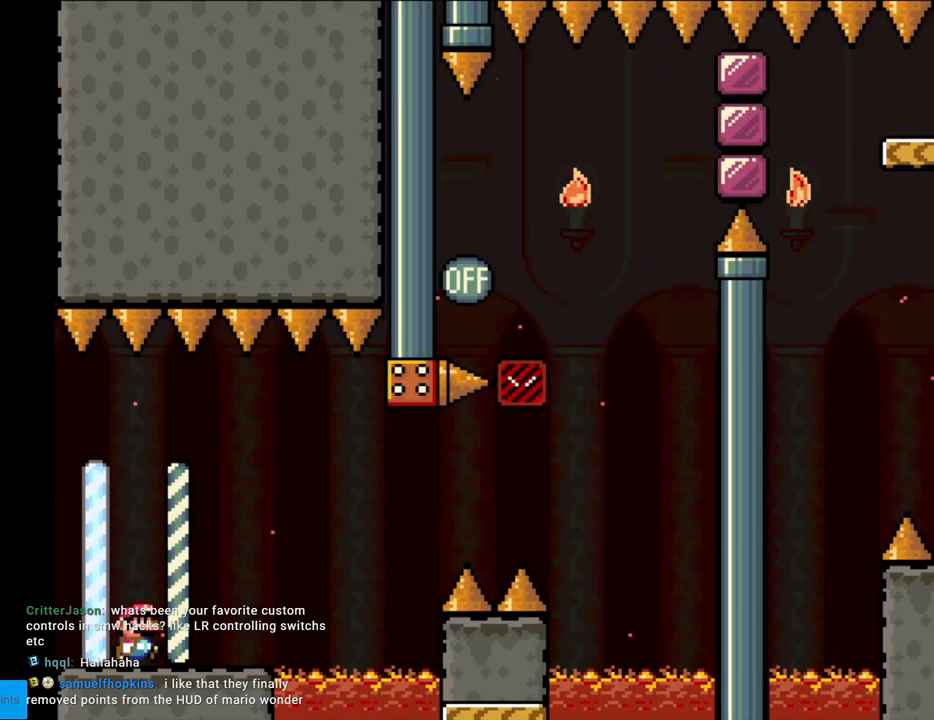
Gameplay with a controller (Nintendo layout); each line is a JSON object with the inputs held at the frame after it. "events" lists button and stick changes between this image and that frame as [ms after this image, input, new state], when the widget could be followed in between. Not read: L3 R3.
{"buttons": ["A", "X", "DPAD_RIGHT"], "events": [[17, "DPAD_RIGHT", "down"], [217, "DPAD_RIGHT", "up"], [317, "DPAD_RIGHT", "down"], [500, "A", "down"]]}
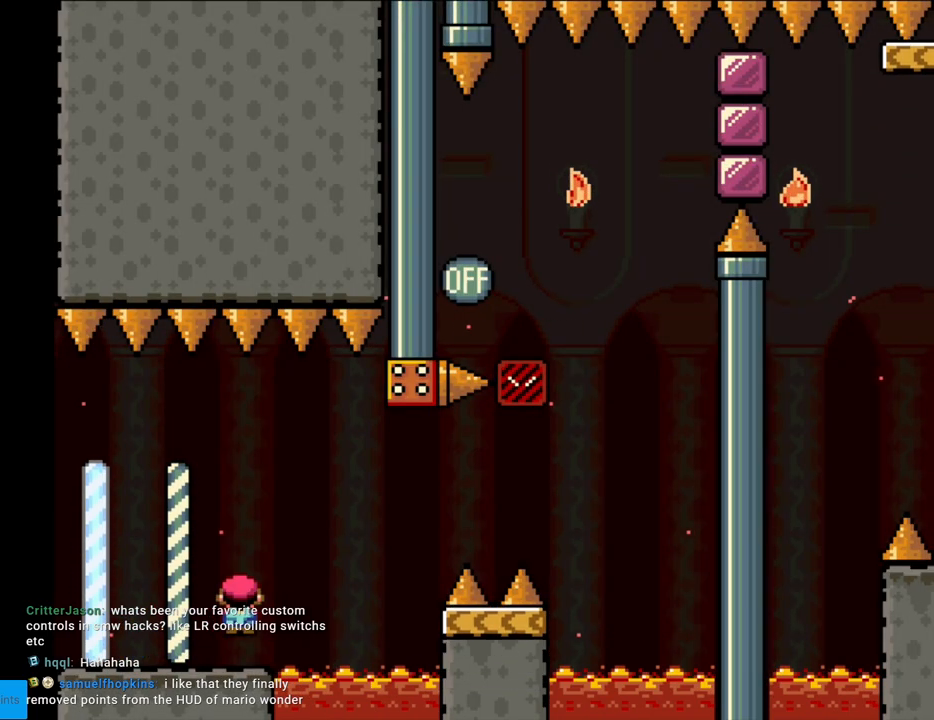
{"buttons": ["Y", "DPAD_RIGHT"], "events": [[83, "A", "up"], [150, "A", "down"], [383, "A", "up"], [400, "Y", "down"], [417, "X", "up"]]}
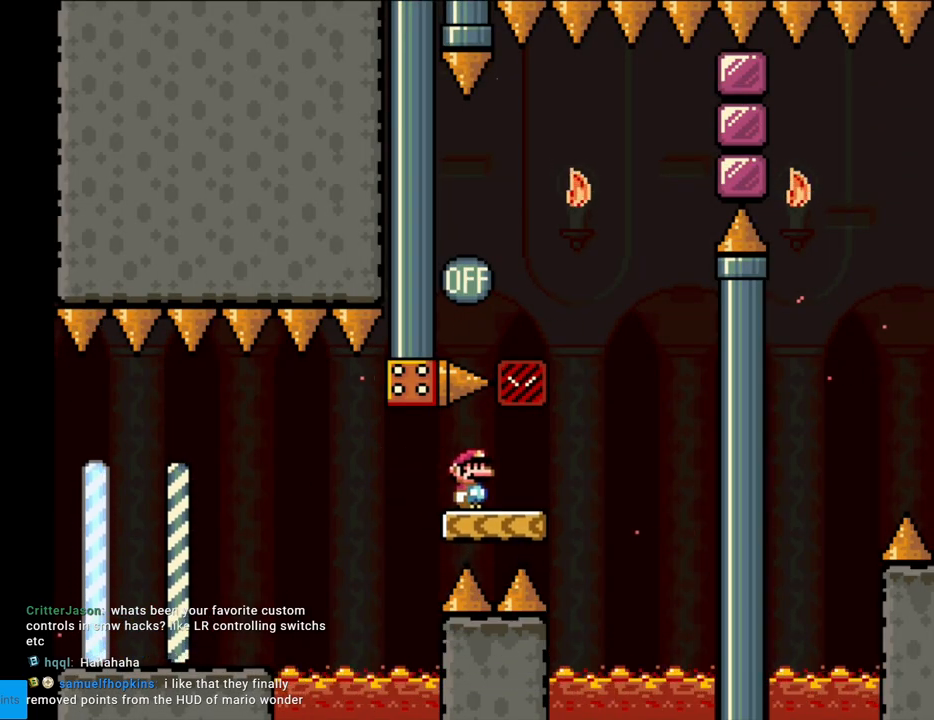
{"buttons": ["B", "Y", "DPAD_LEFT"], "events": [[217, "B", "down"], [250, "DPAD_RIGHT", "up"], [267, "DPAD_LEFT", "down"]]}
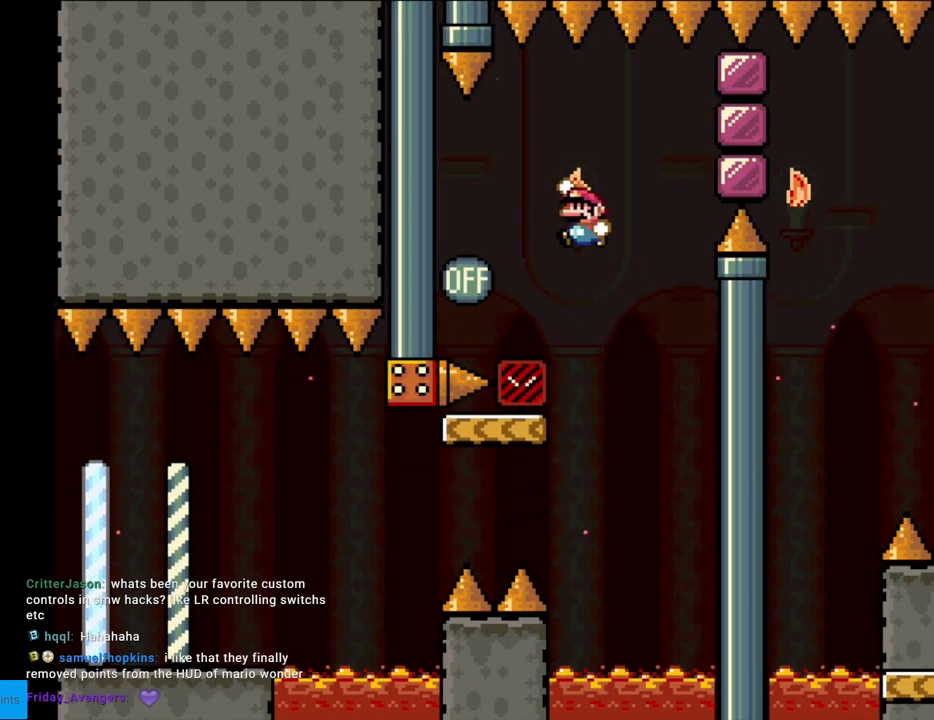
{"buttons": ["X", "DPAD_RIGHT"], "events": [[233, "DPAD_LEFT", "up"], [283, "DPAD_RIGHT", "down"], [383, "B", "up"], [400, "Y", "up"], [417, "X", "down"]]}
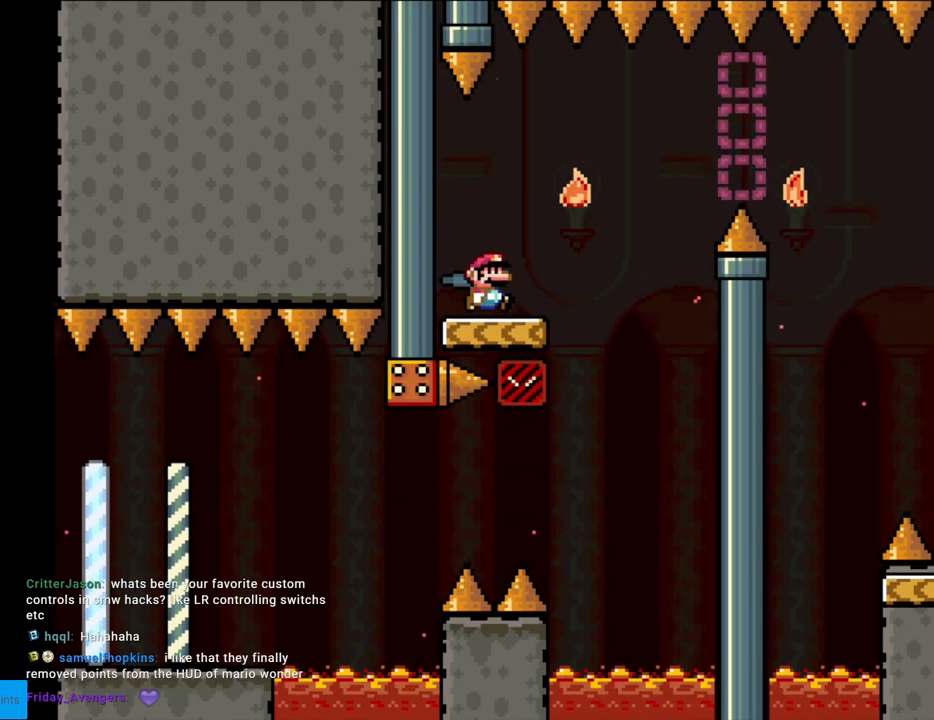
{"buttons": ["A", "X", "DPAD_RIGHT"], "events": [[233, "A", "down"], [300, "A", "up"], [383, "A", "down"]]}
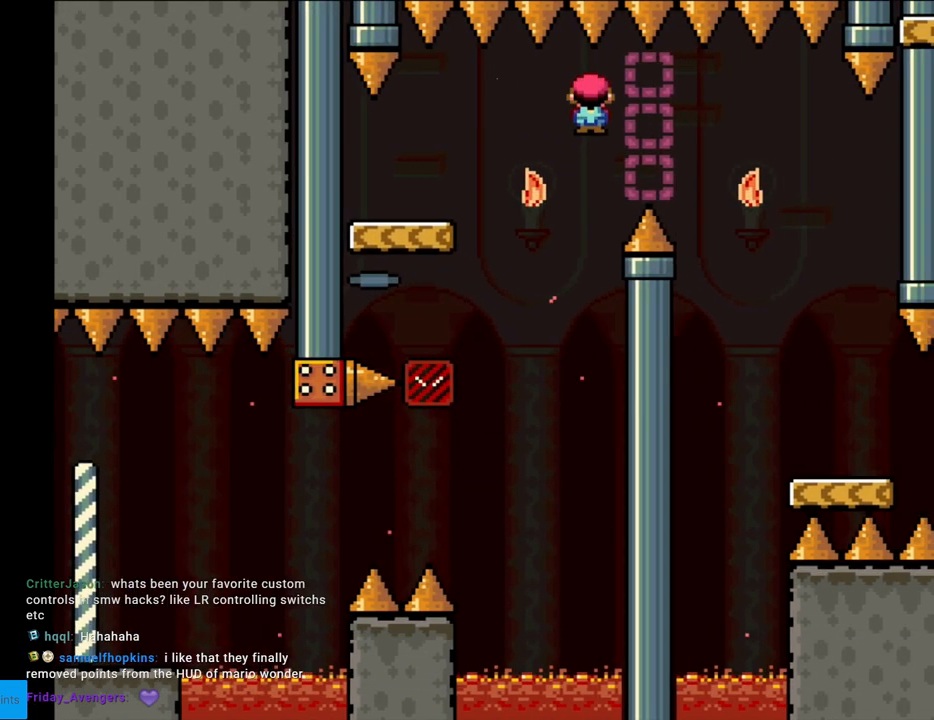
{"buttons": ["X", "DPAD_LEFT"], "events": [[300, "A", "up"], [467, "DPAD_RIGHT", "up"], [500, "DPAD_LEFT", "down"]]}
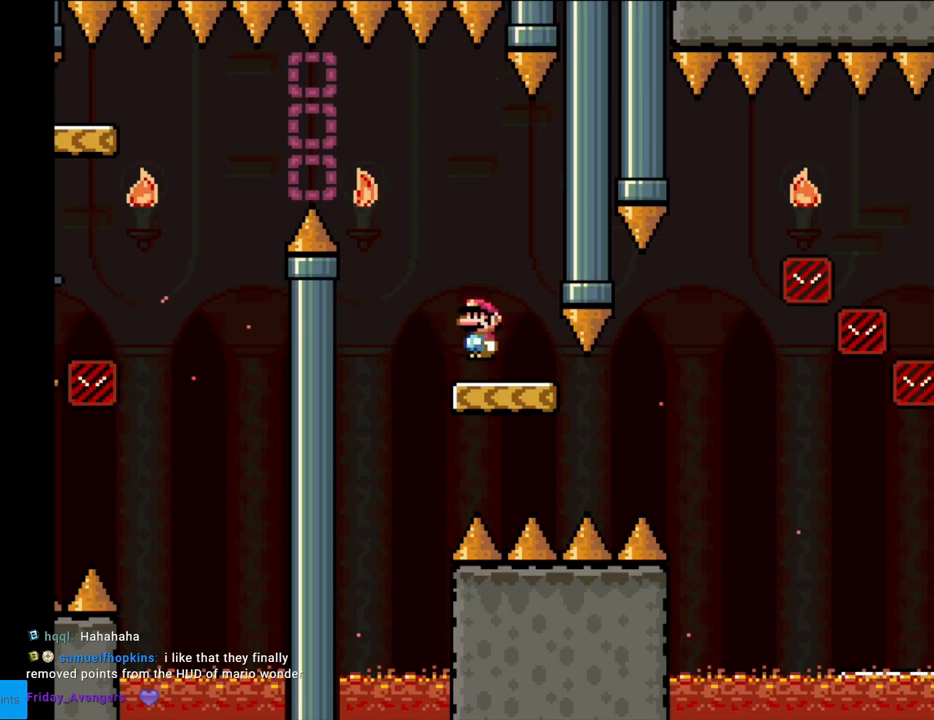
{"buttons": ["A", "X", "DPAD_LEFT"], "events": [[150, "DPAD_LEFT", "up"], [267, "DPAD_LEFT", "down"], [467, "A", "down"]]}
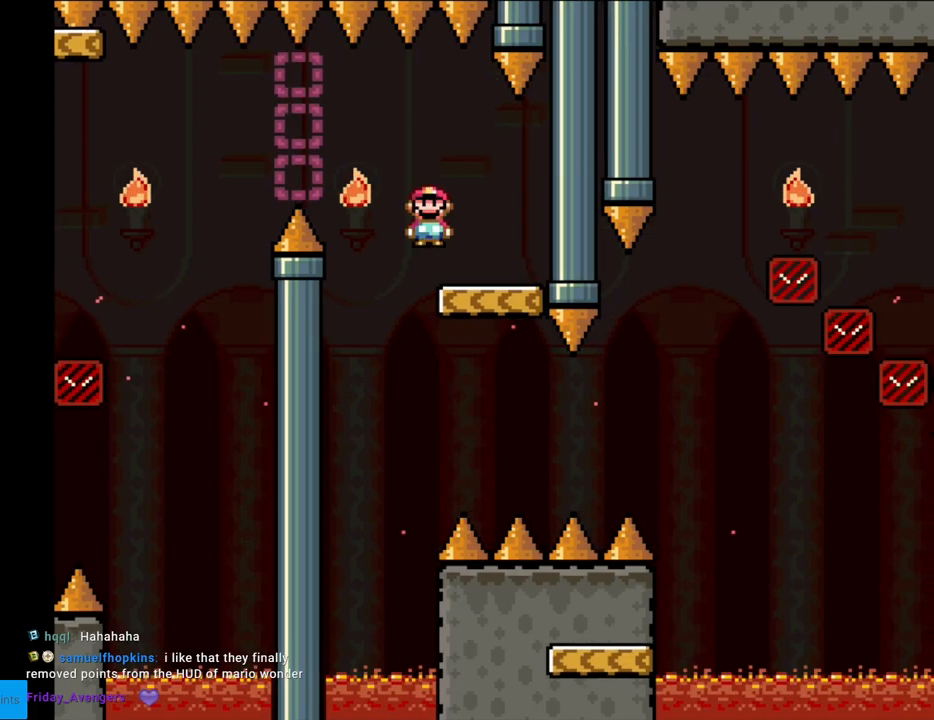
{"buttons": ["A", "X", "DPAD_RIGHT"], "events": [[83, "A", "up"], [133, "DPAD_LEFT", "up"], [167, "DPAD_RIGHT", "down"], [233, "A", "down"]]}
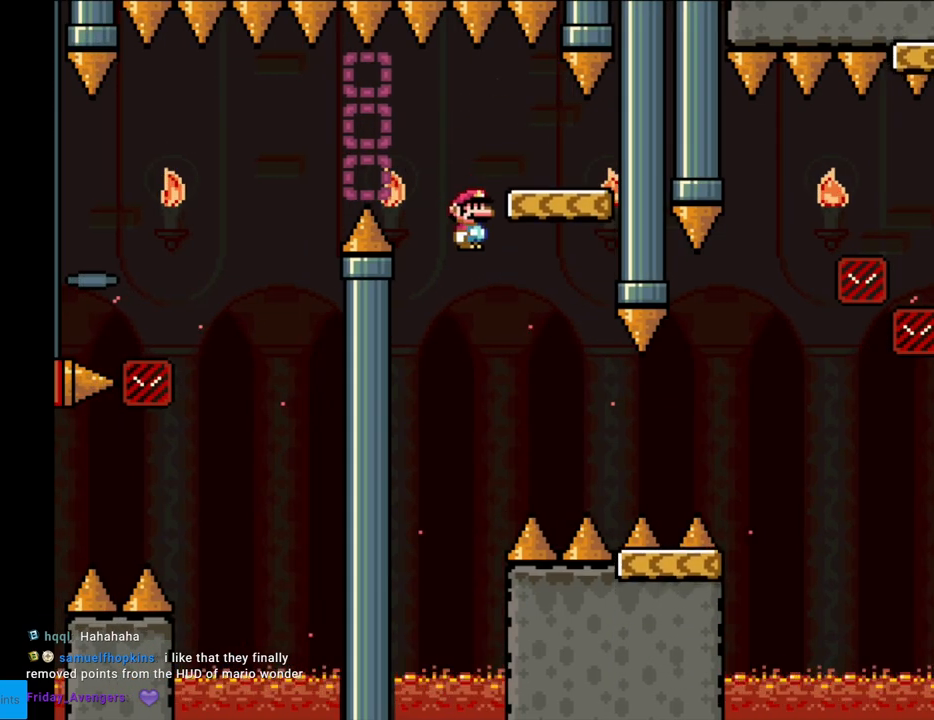
{"buttons": ["B", "Y", "DPAD_RIGHT"], "events": [[283, "A", "up"], [317, "Y", "down"], [333, "X", "up"], [483, "B", "down"]]}
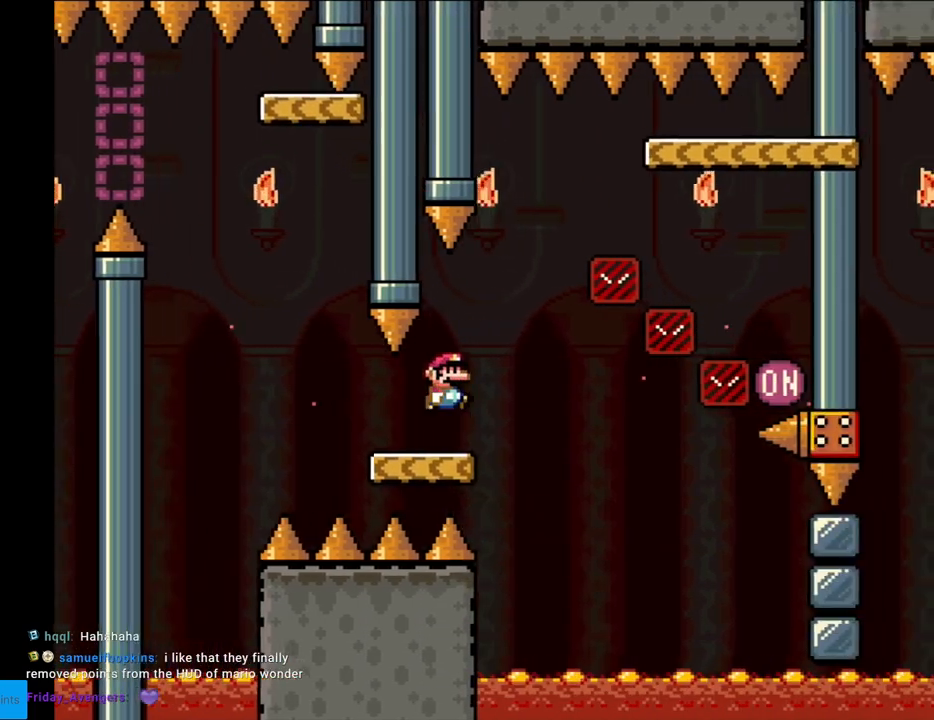
{"buttons": ["Y", "DPAD_RIGHT"], "events": [[400, "B", "up"]]}
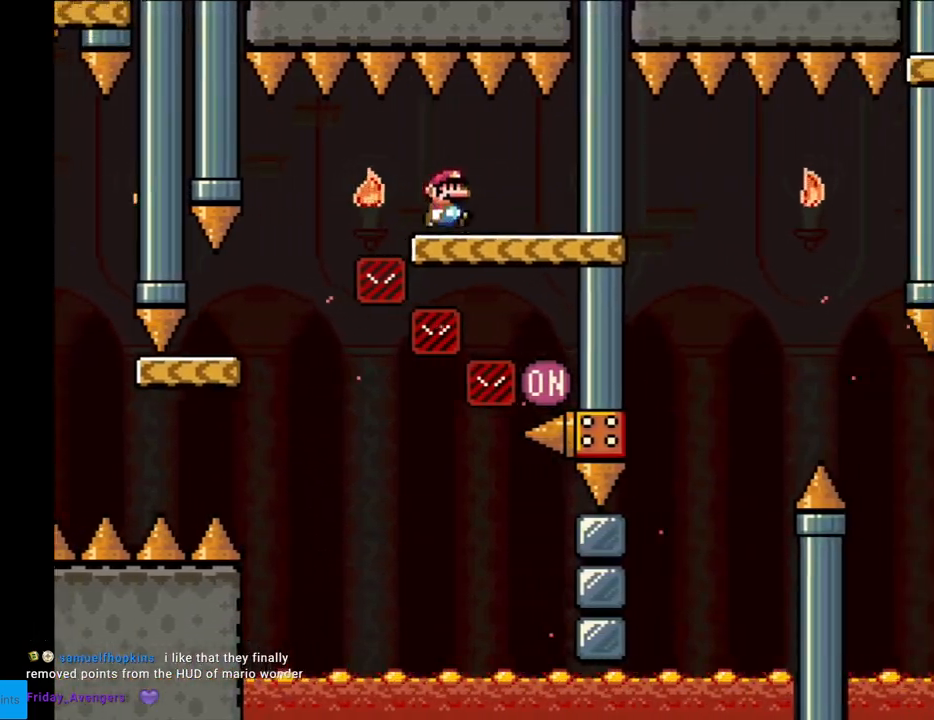
{"buttons": ["Y"], "events": [[200, "DPAD_RIGHT", "up"]]}
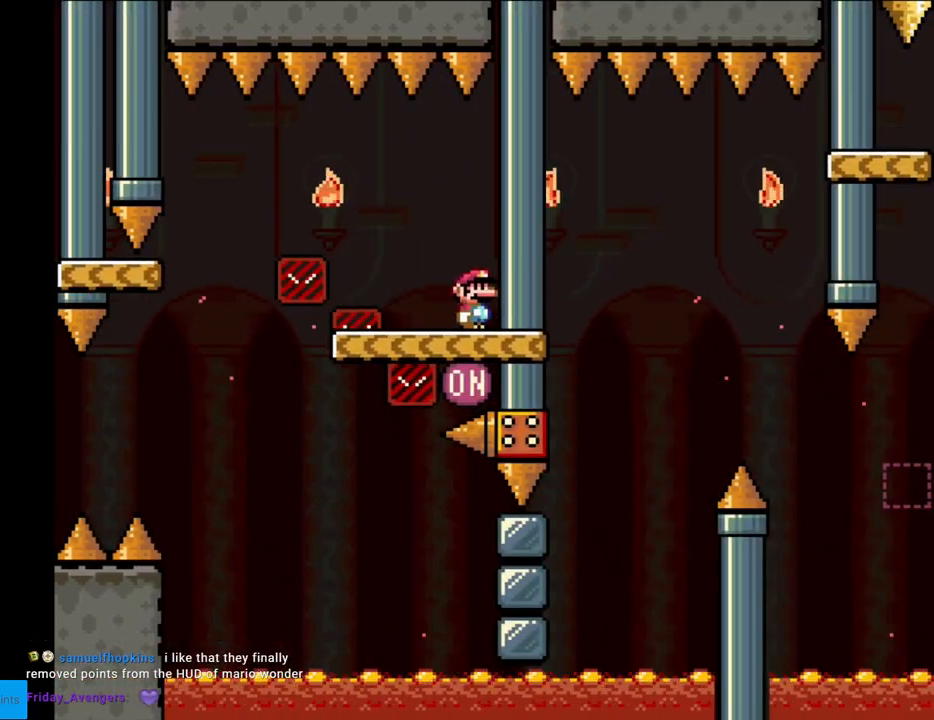
{"buttons": ["B", "Y", "DPAD_LEFT"], "events": [[83, "DPAD_LEFT", "down"], [250, "B", "down"], [350, "B", "up"], [400, "B", "down"]]}
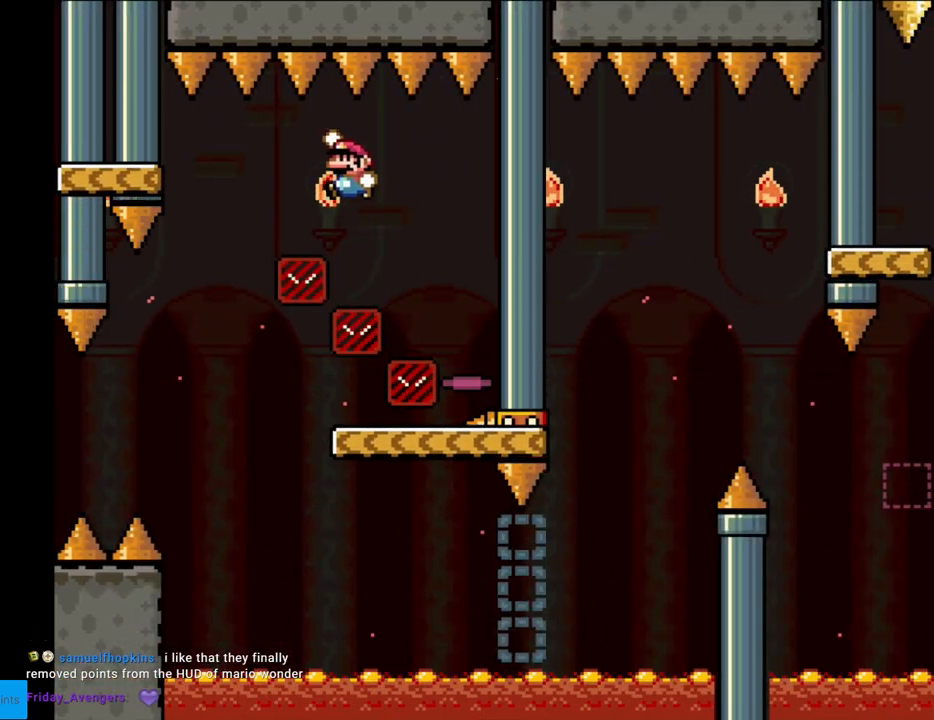
{"buttons": ["B", "Y", "DPAD_RIGHT"], "events": [[133, "B", "up"], [217, "B", "down"], [217, "DPAD_LEFT", "up"], [233, "DPAD_RIGHT", "down"]]}
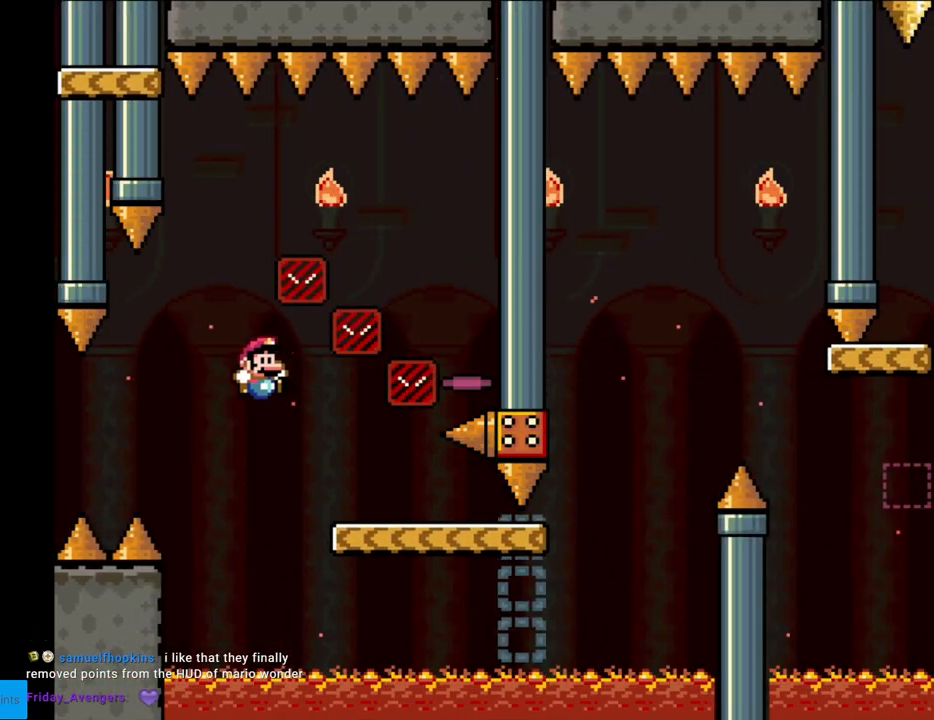
{"buttons": ["Y", "DPAD_RIGHT"], "events": [[300, "B", "up"]]}
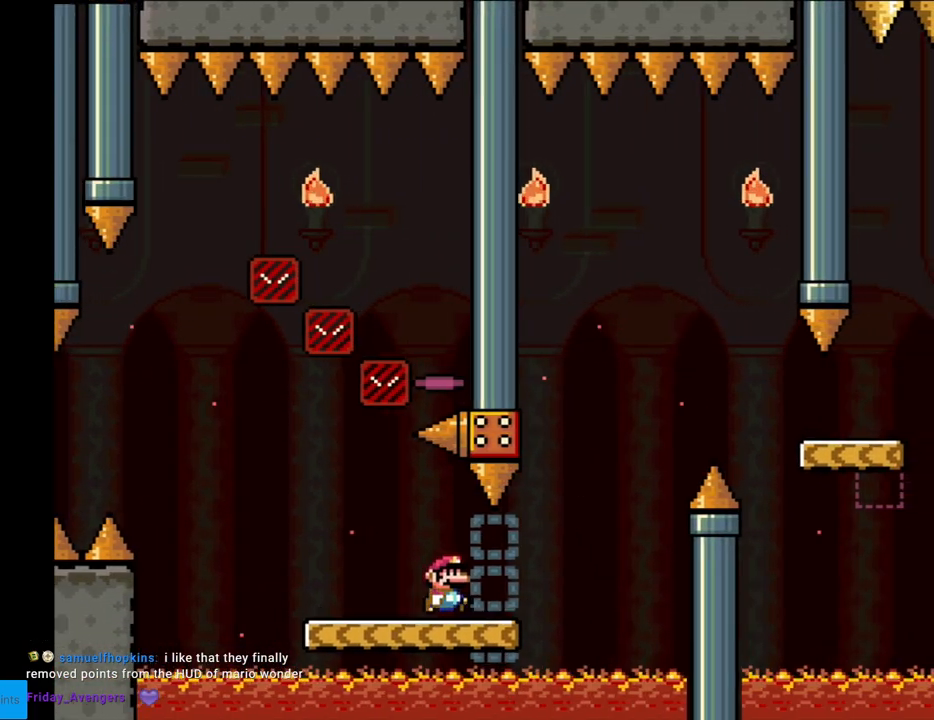
{"buttons": ["B", "Y", "DPAD_RIGHT"], "events": [[167, "B", "down"], [283, "B", "up"], [317, "B", "down"]]}
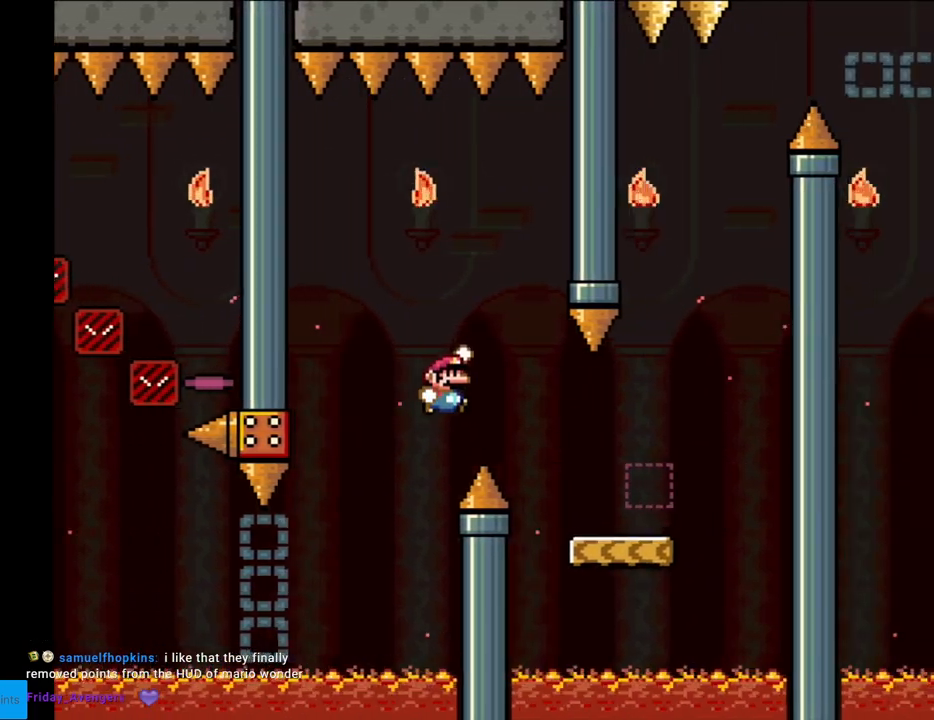
{"buttons": ["Y", "DPAD_LEFT"], "events": [[33, "B", "up"], [350, "DPAD_RIGHT", "up"], [400, "DPAD_UP", "down"], [417, "B", "down"], [417, "DPAD_LEFT", "down"], [417, "DPAD_UP", "up"], [500, "B", "up"]]}
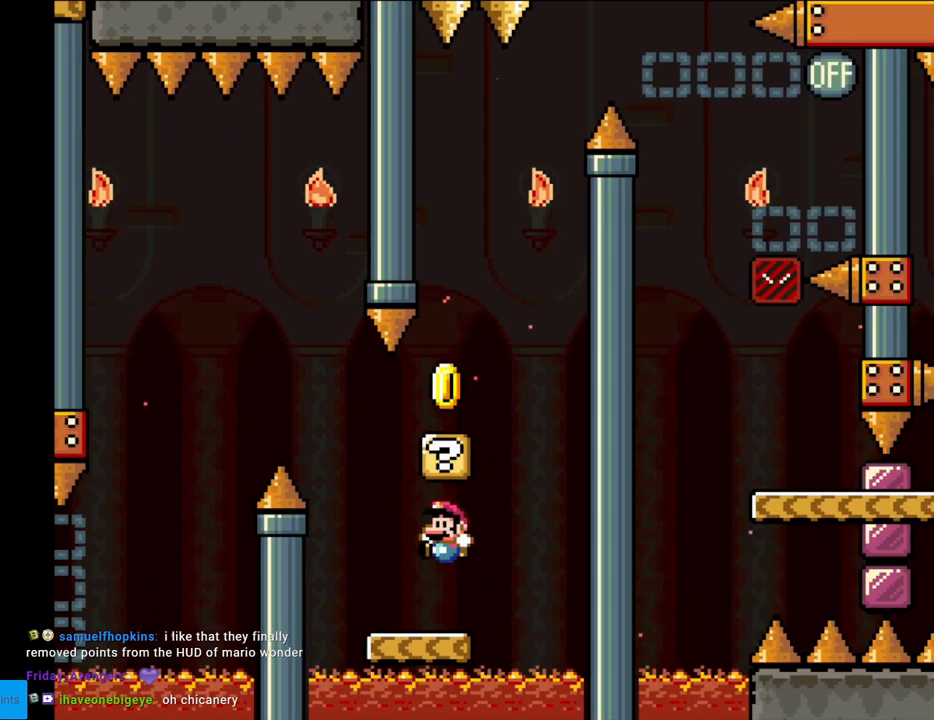
{"buttons": ["B", "Y", "DPAD_RIGHT"], "events": [[250, "B", "down"], [317, "DPAD_LEFT", "up"], [317, "DPAD_UP", "down"], [333, "DPAD_RIGHT", "down"], [333, "DPAD_UP", "up"]]}
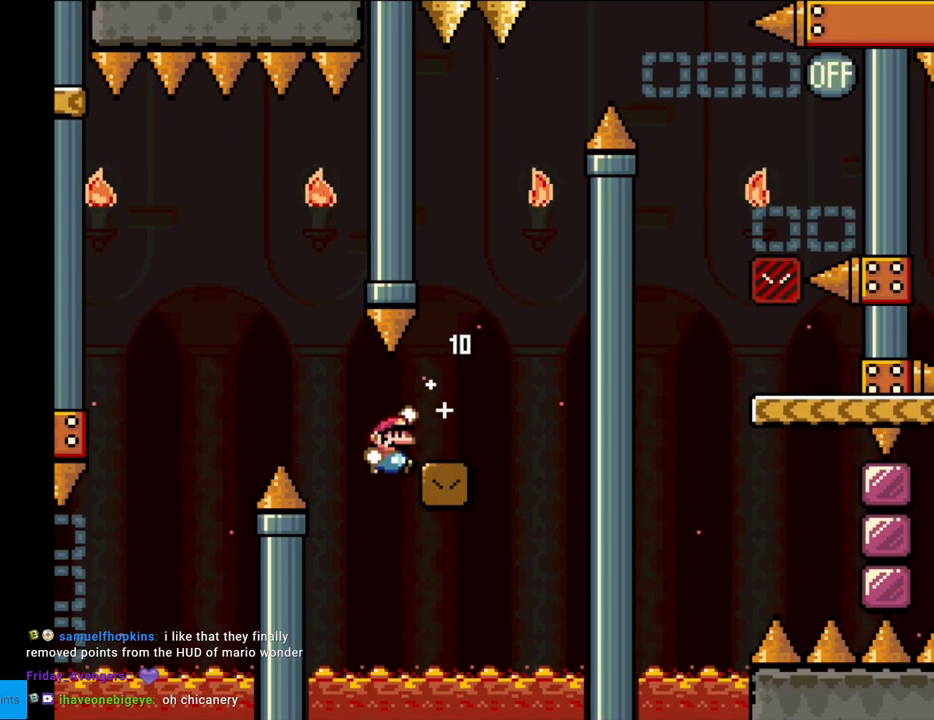
{"buttons": ["A", "X"], "events": [[67, "B", "up"], [83, "X", "down"], [83, "Y", "up"], [267, "A", "down"], [467, "DPAD_RIGHT", "up"]]}
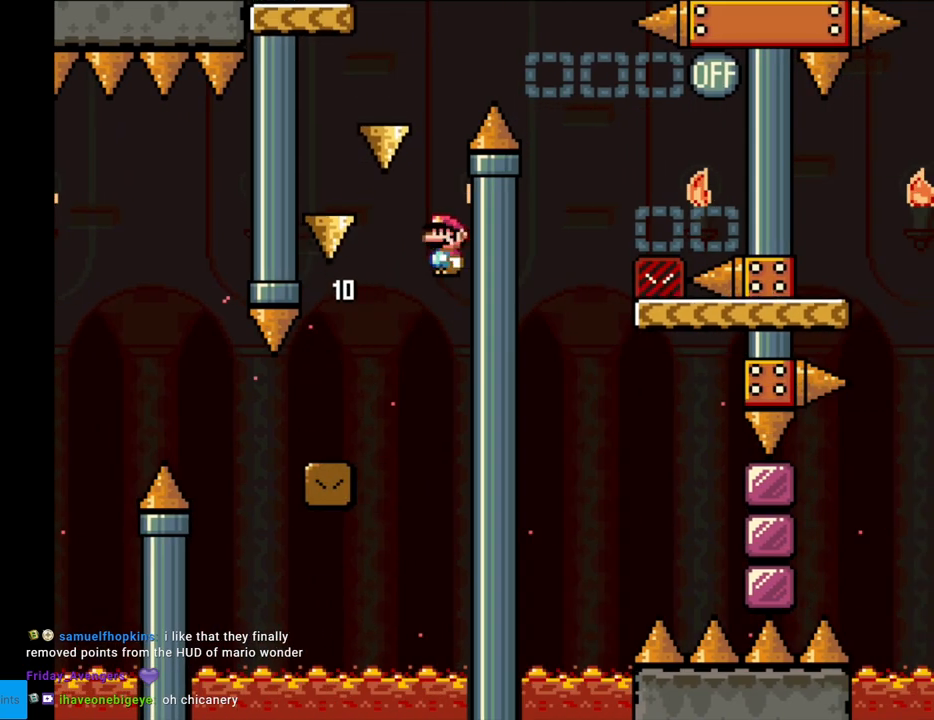
{"buttons": ["A", "X", "DPAD_RIGHT"], "events": [[33, "A", "up"], [33, "DPAD_LEFT", "down"], [183, "A", "down"], [250, "DPAD_LEFT", "up"], [250, "DPAD_UP", "down"], [267, "DPAD_RIGHT", "down"], [267, "DPAD_UP", "up"]]}
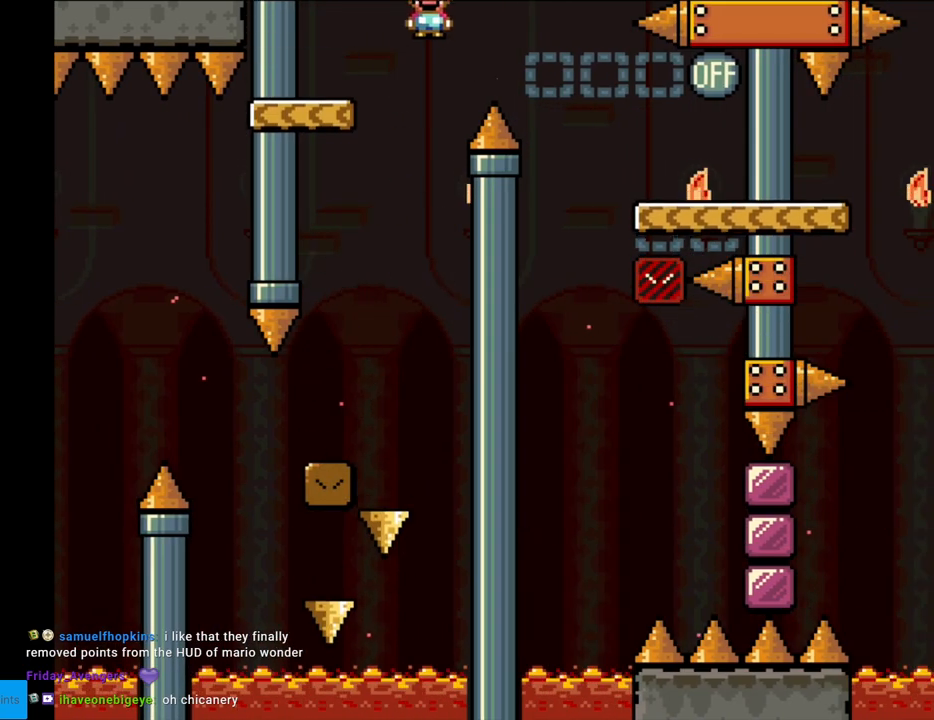
{"buttons": ["A", "X", "DPAD_RIGHT"], "events": []}
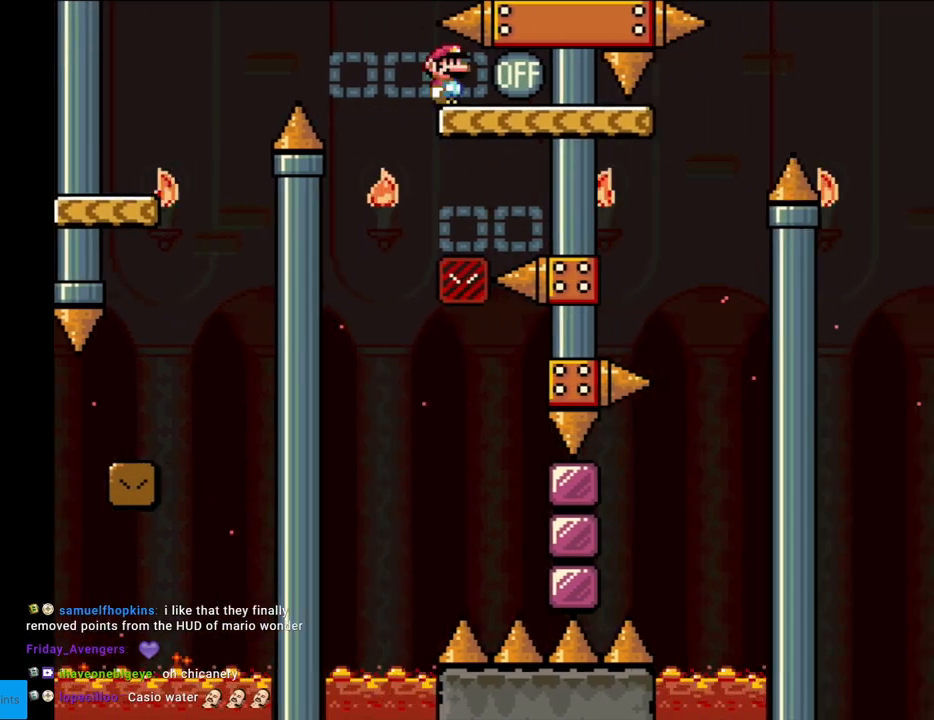
{"buttons": ["Y", "DPAD_LEFT"], "events": [[300, "DPAD_RIGHT", "up"], [383, "A", "up"], [417, "DPAD_LEFT", "down"], [467, "X", "up"], [483, "Y", "down"]]}
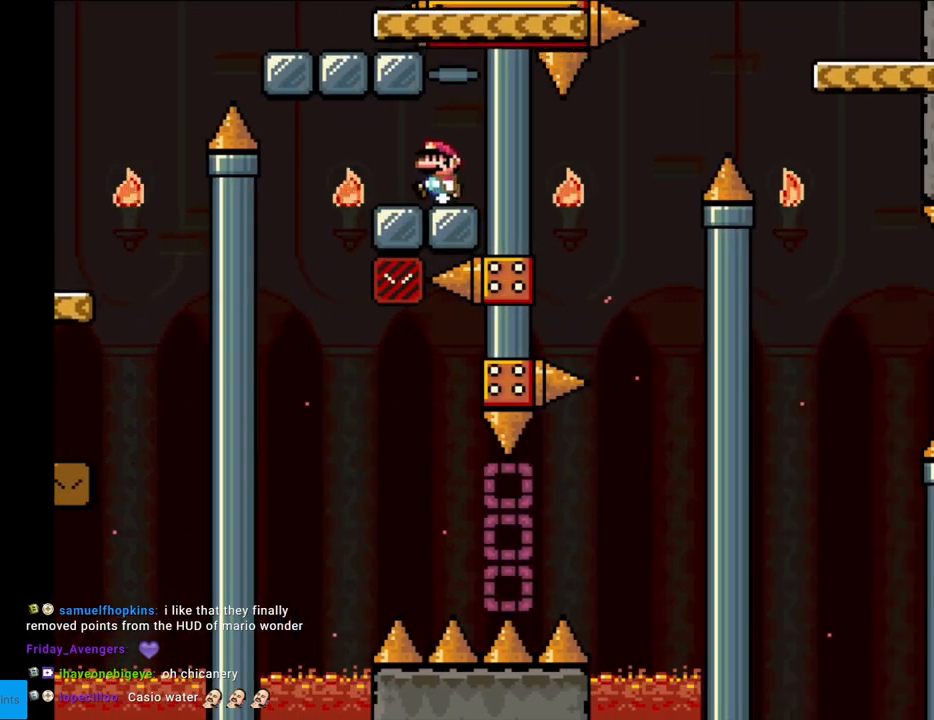
{"buttons": ["X", "DPAD_LEFT"], "events": [[50, "DPAD_LEFT", "up"], [150, "Y", "up"], [233, "X", "down"], [467, "DPAD_LEFT", "down"]]}
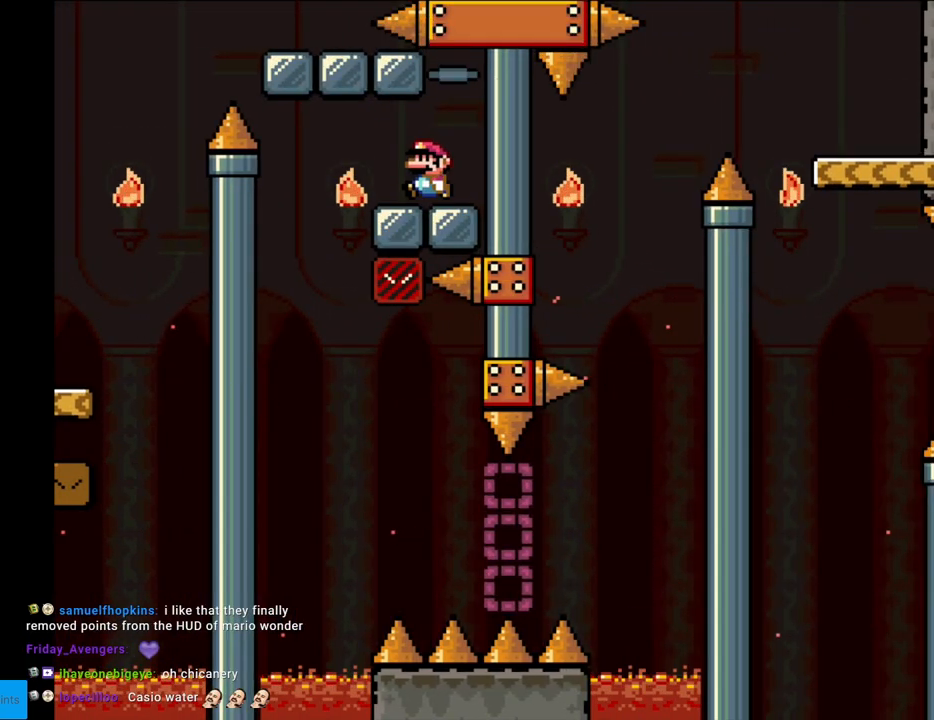
{"buttons": ["X", "DPAD_RIGHT"], "events": [[233, "A", "down"], [367, "DPAD_LEFT", "up"], [400, "DPAD_RIGHT", "down"], [417, "A", "up"]]}
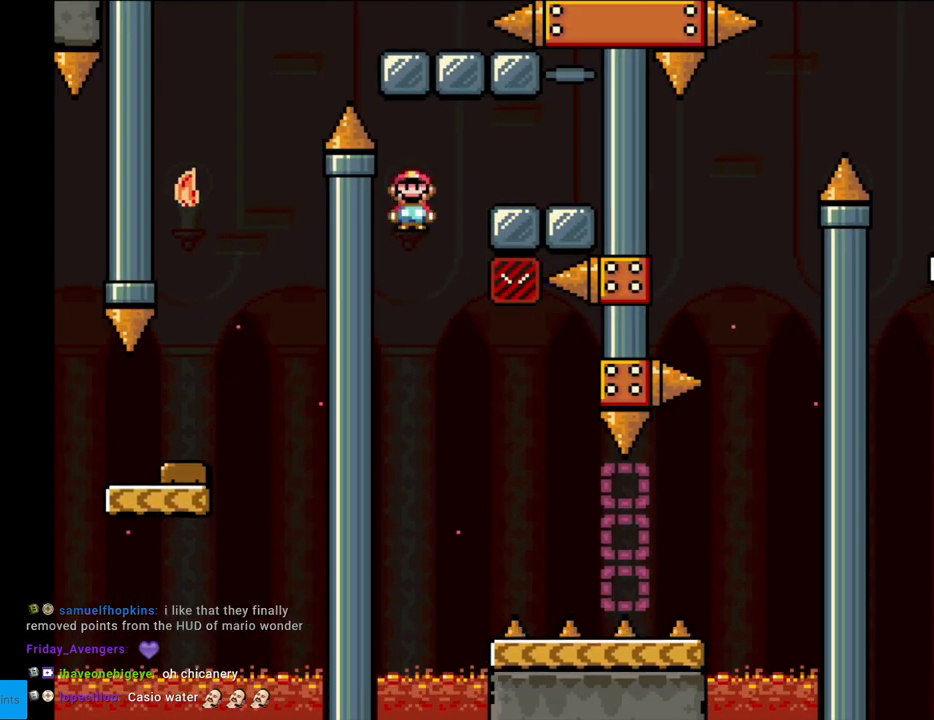
{"buttons": ["Y", "DPAD_RIGHT"], "events": [[100, "A", "down"], [350, "A", "up"], [383, "Y", "down"], [400, "X", "up"]]}
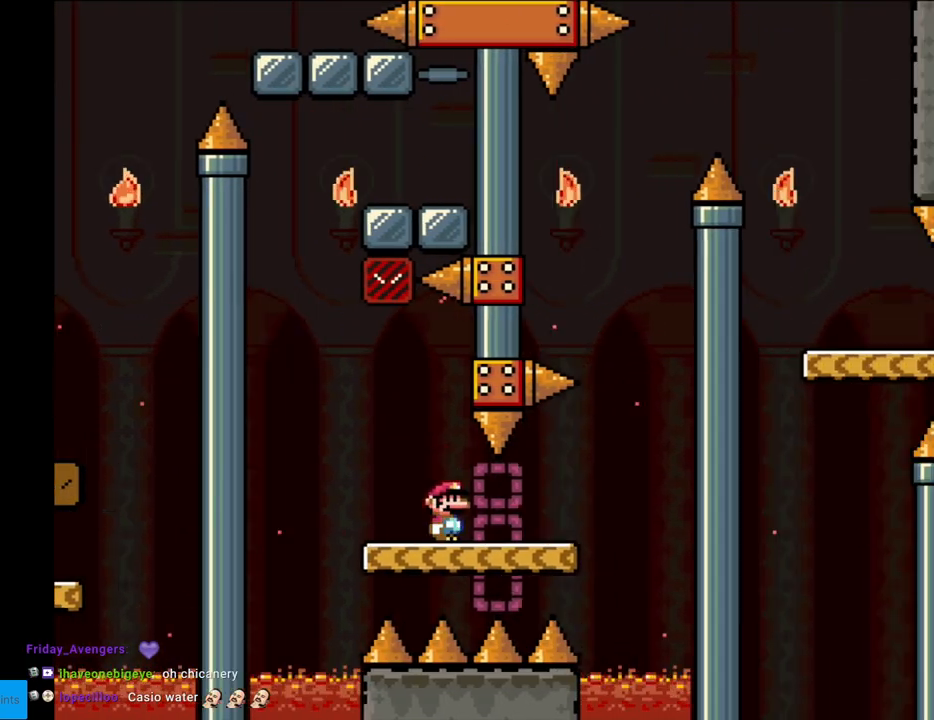
{"buttons": ["B", "Y", "DPAD_LEFT"], "events": [[317, "B", "down"], [433, "DPAD_RIGHT", "up"], [433, "DPAD_UP", "down"], [450, "DPAD_LEFT", "down"], [450, "DPAD_UP", "up"]]}
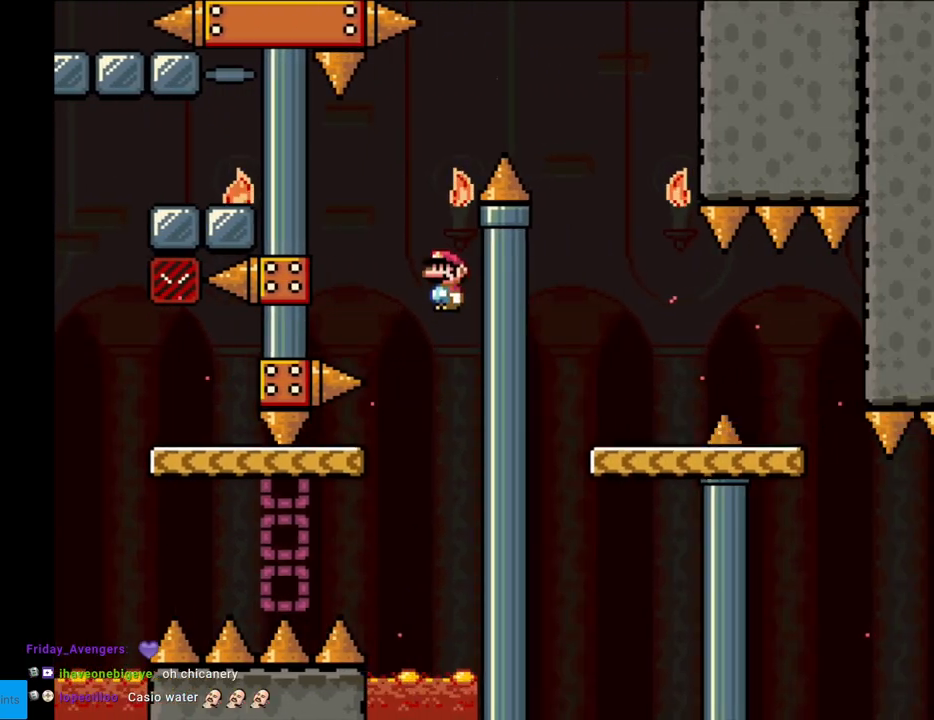
{"buttons": ["B", "Y"], "events": [[117, "B", "up"], [217, "B", "down"], [400, "DPAD_LEFT", "up"], [400, "DPAD_RIGHT", "down"], [500, "DPAD_RIGHT", "up"]]}
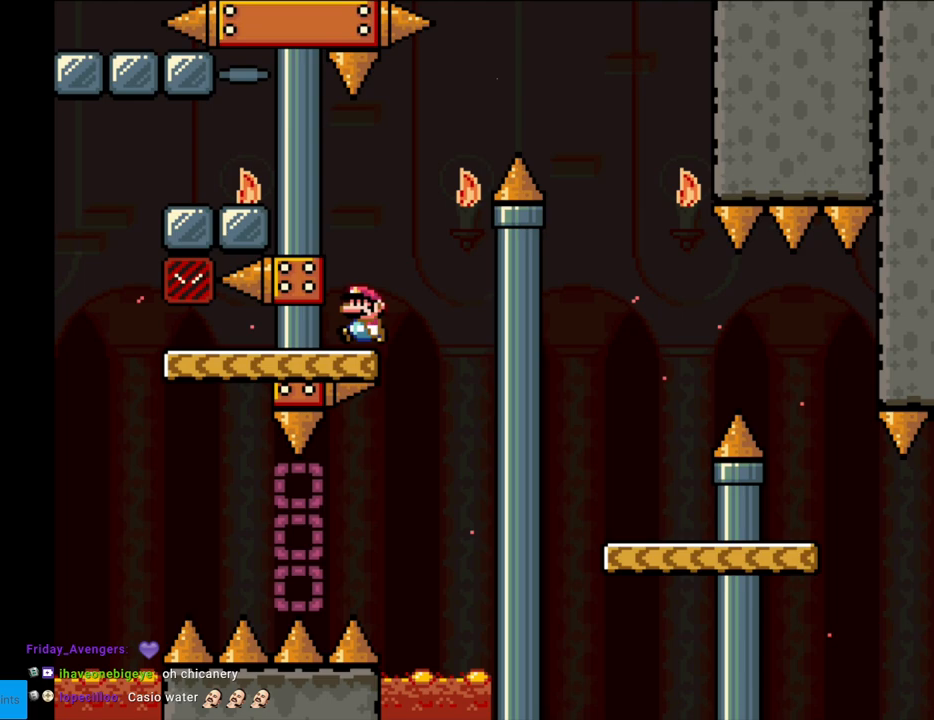
{"buttons": ["Y", "DPAD_RIGHT"], "events": [[17, "DPAD_UP", "down"], [33, "DPAD_LEFT", "down"], [67, "DPAD_UP", "up"], [150, "DPAD_LEFT", "up"], [200, "B", "up"], [367, "DPAD_RIGHT", "down"]]}
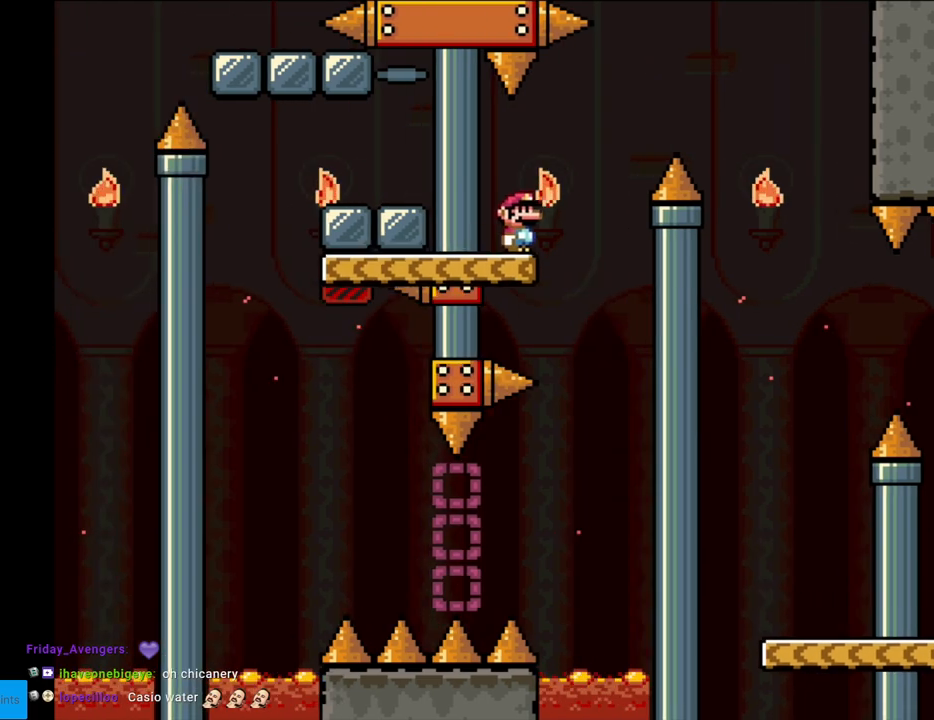
{"buttons": ["B", "Y", "DPAD_RIGHT"], "events": [[117, "B", "down"]]}
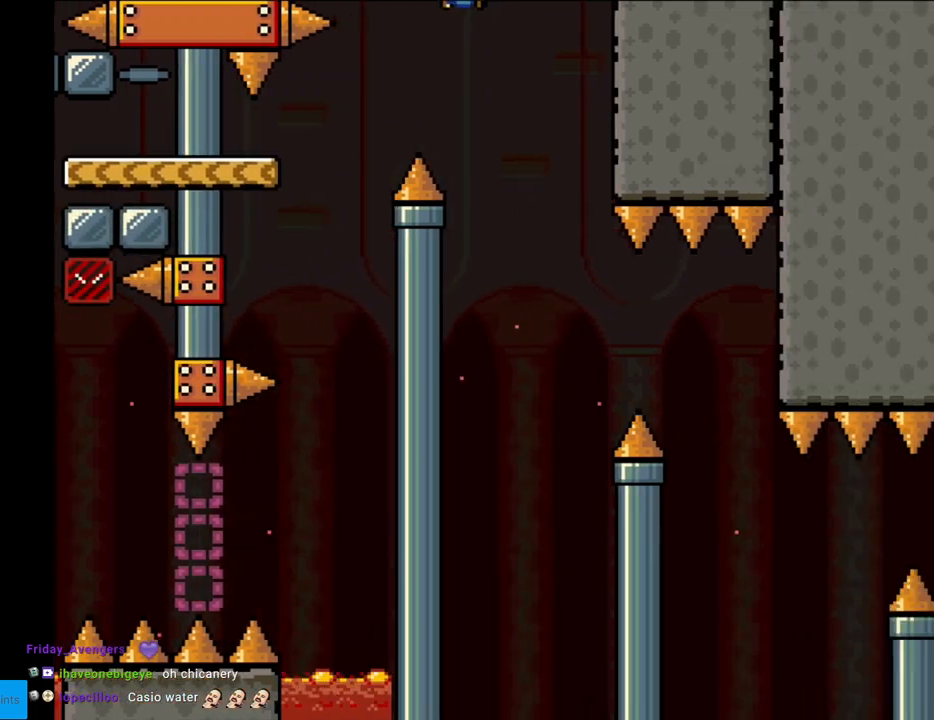
{"buttons": ["B", "Y", "DPAD_RIGHT"], "events": [[17, "DPAD_RIGHT", "up"], [17, "DPAD_UP", "down"], [50, "DPAD_LEFT", "down"], [67, "DPAD_UP", "up"], [167, "DPAD_LEFT", "up"], [200, "DPAD_RIGHT", "down"]]}
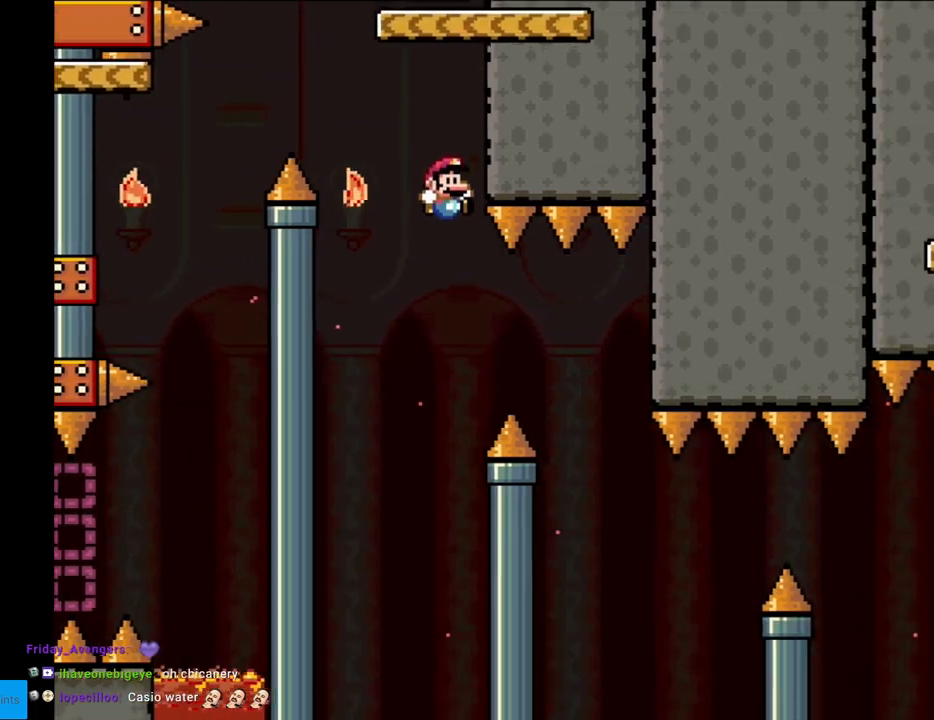
{"buttons": [], "events": [[367, "B", "up"], [383, "DPAD_RIGHT", "up"], [433, "Y", "up"]]}